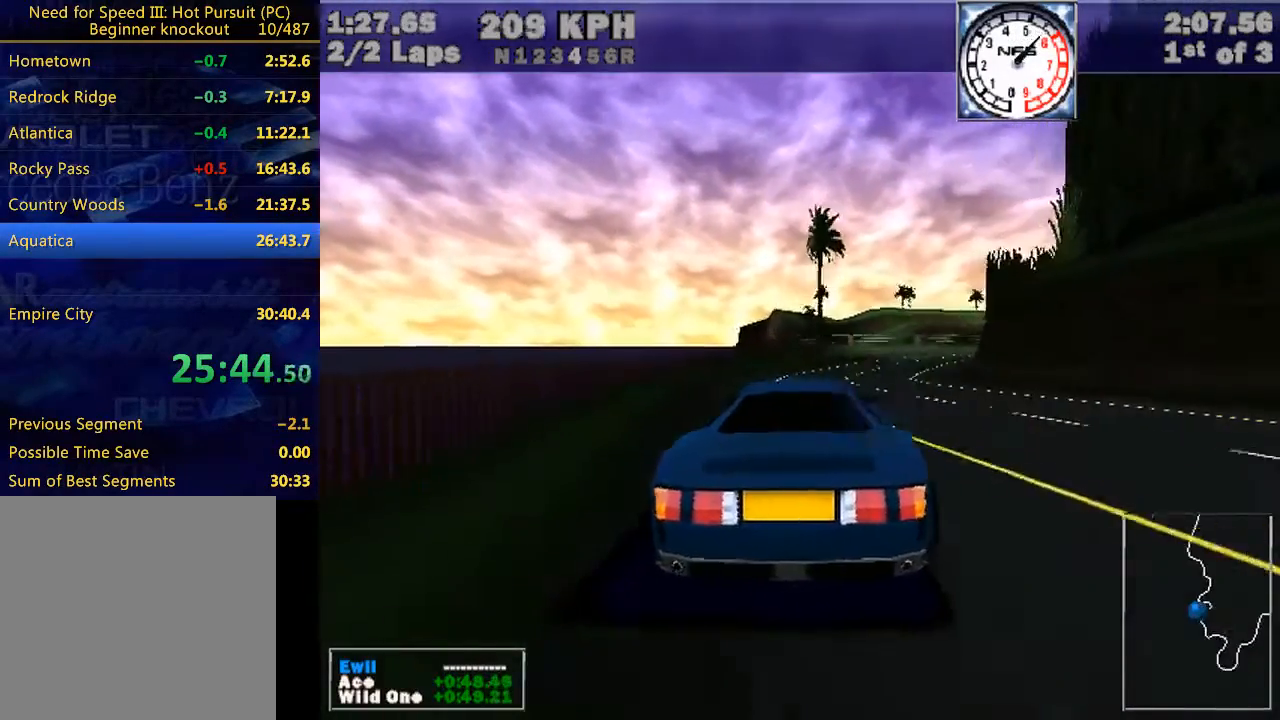
Gameplay with keyboard; each line is a JSON object with the keys held at the frame after it. "events" lists presses ("down") and releases ("up") of "down", "e", "escape", "left", "r", "return", "right", "space", "up" and "w" between this image and that frame as [ms after this image, input, new state], when the widget could be followed in between. No other keys are recorded. Mouse input is not recorded.
{"keys": ["right", "w"], "events": [[167, "e", "down"], [367, "e", "up"]]}
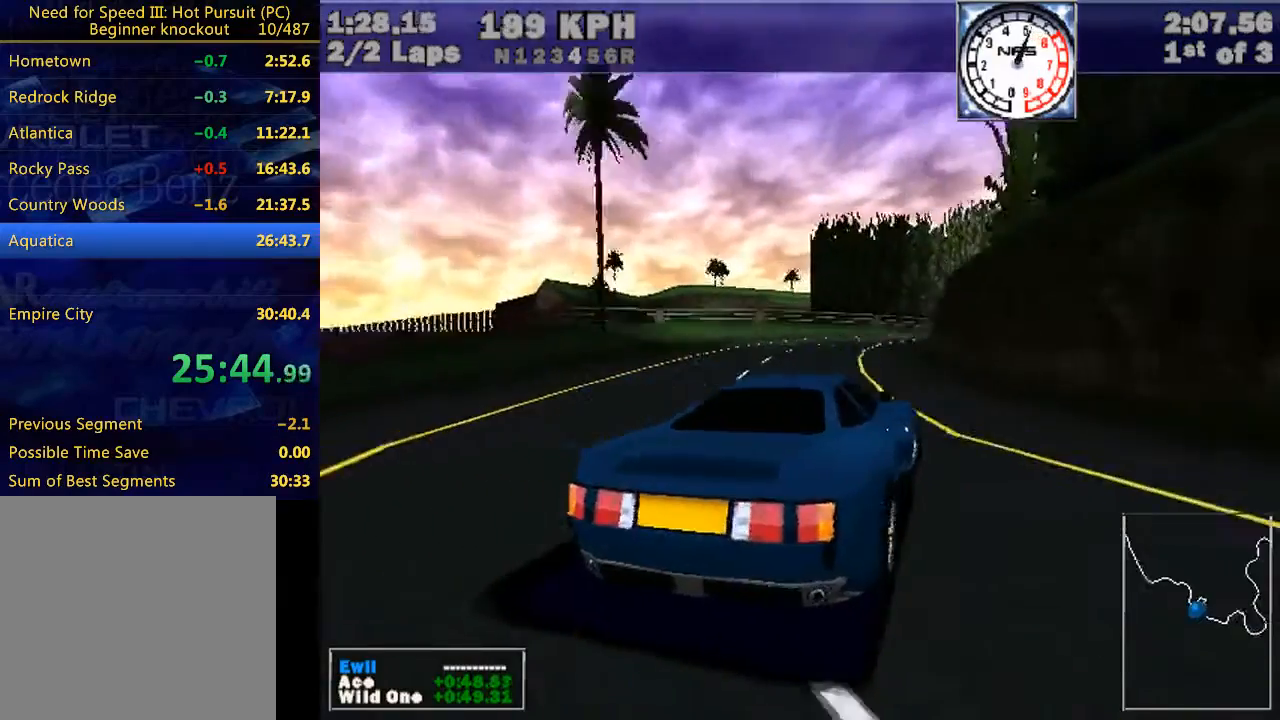
{"keys": ["e", "right", "w"], "events": [[133, "right", "up"], [233, "right", "down"], [367, "e", "down"]]}
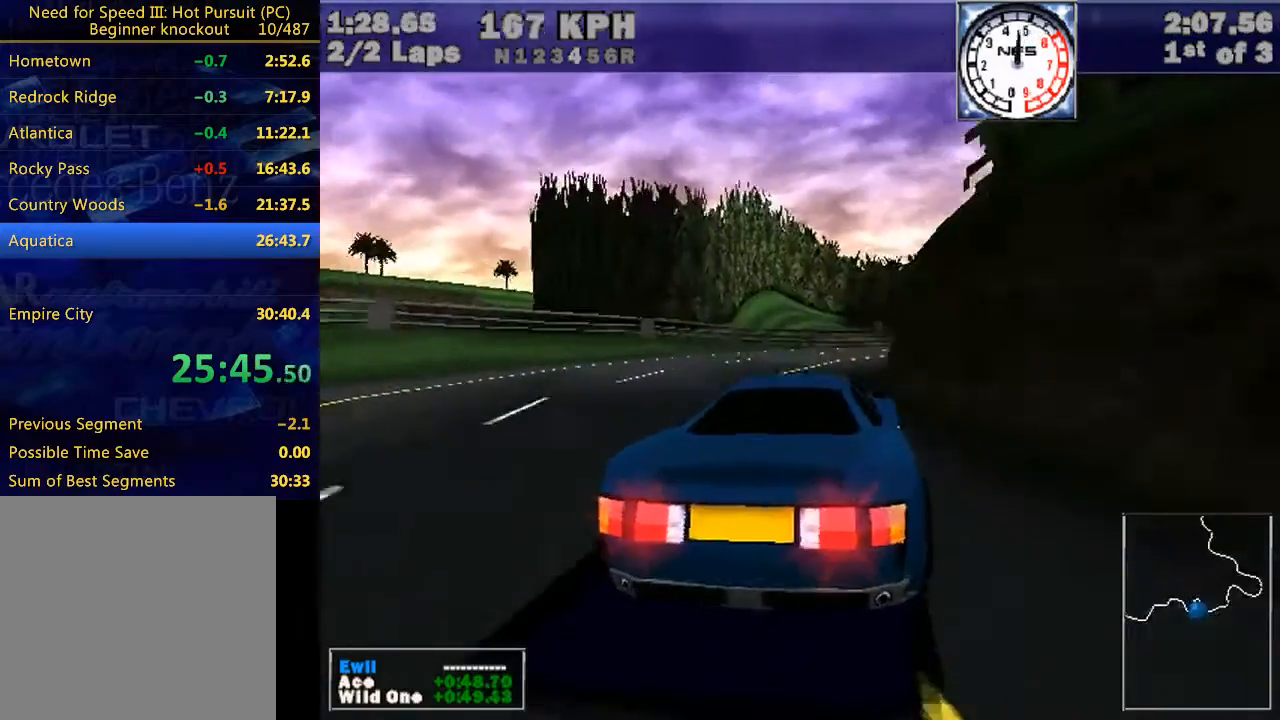
{"keys": ["right", "w"], "events": [[100, "down", "down"], [200, "down", "up"], [200, "e", "up"]]}
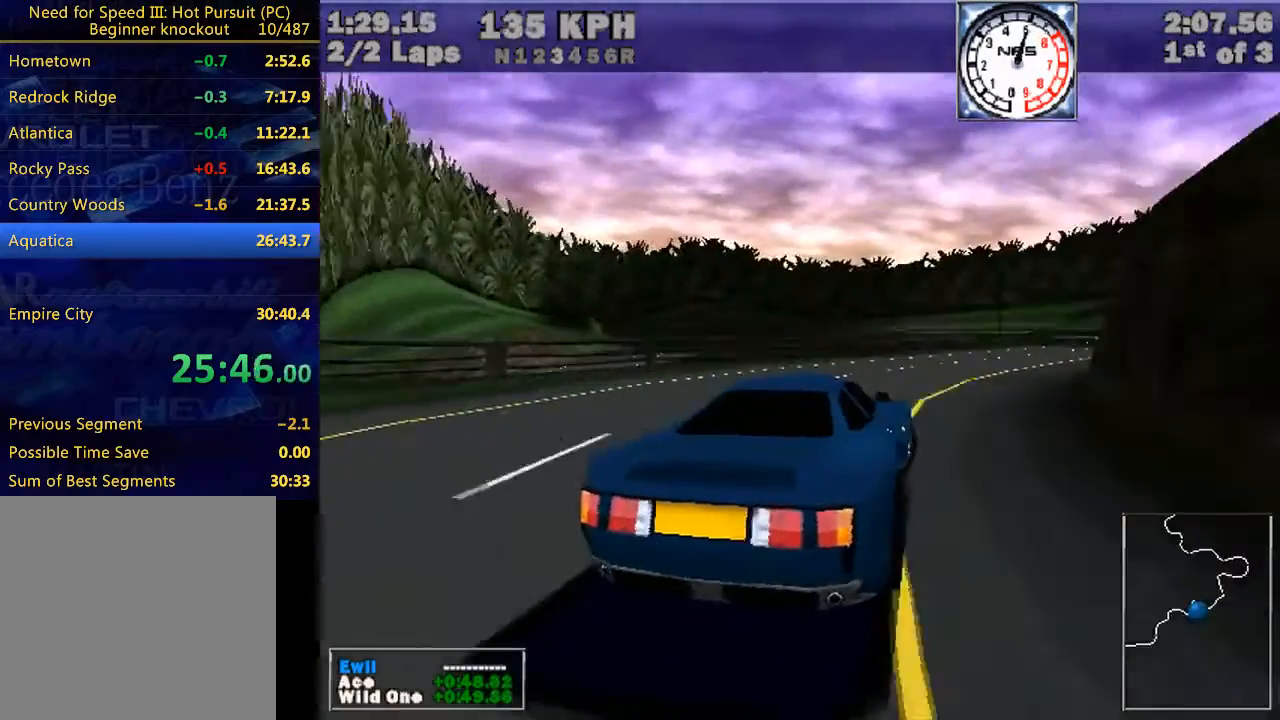
{"keys": ["right", "w"], "events": [[167, "e", "down"], [200, "e", "up"]]}
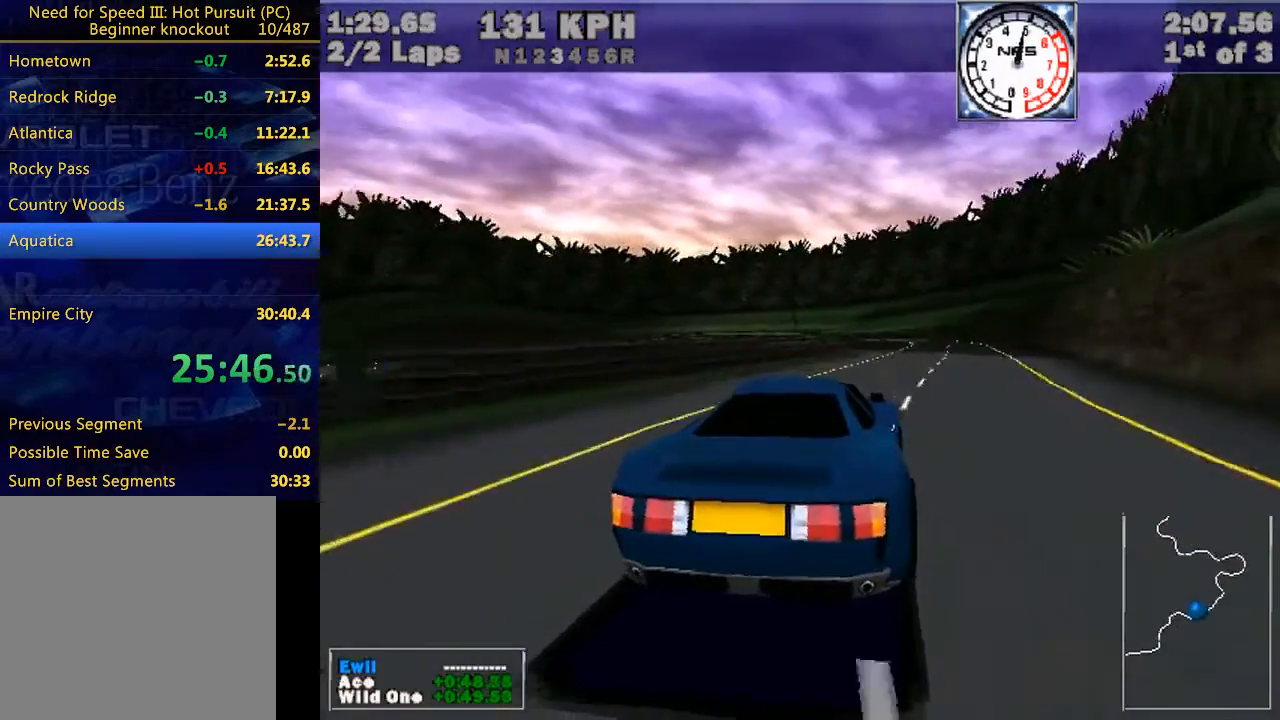
{"keys": ["right", "w"], "events": [[100, "right", "up"], [167, "right", "down"], [333, "right", "up"], [467, "right", "down"]]}
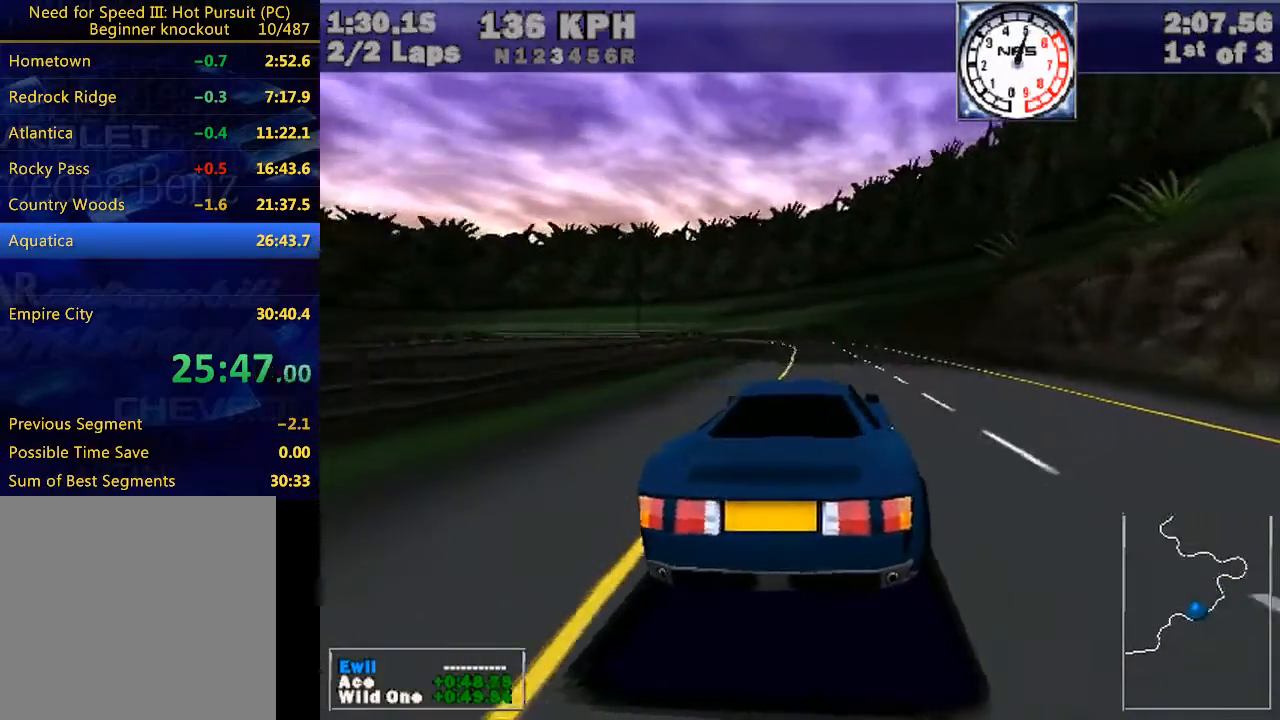
{"keys": ["w"], "events": [[67, "right", "up"]]}
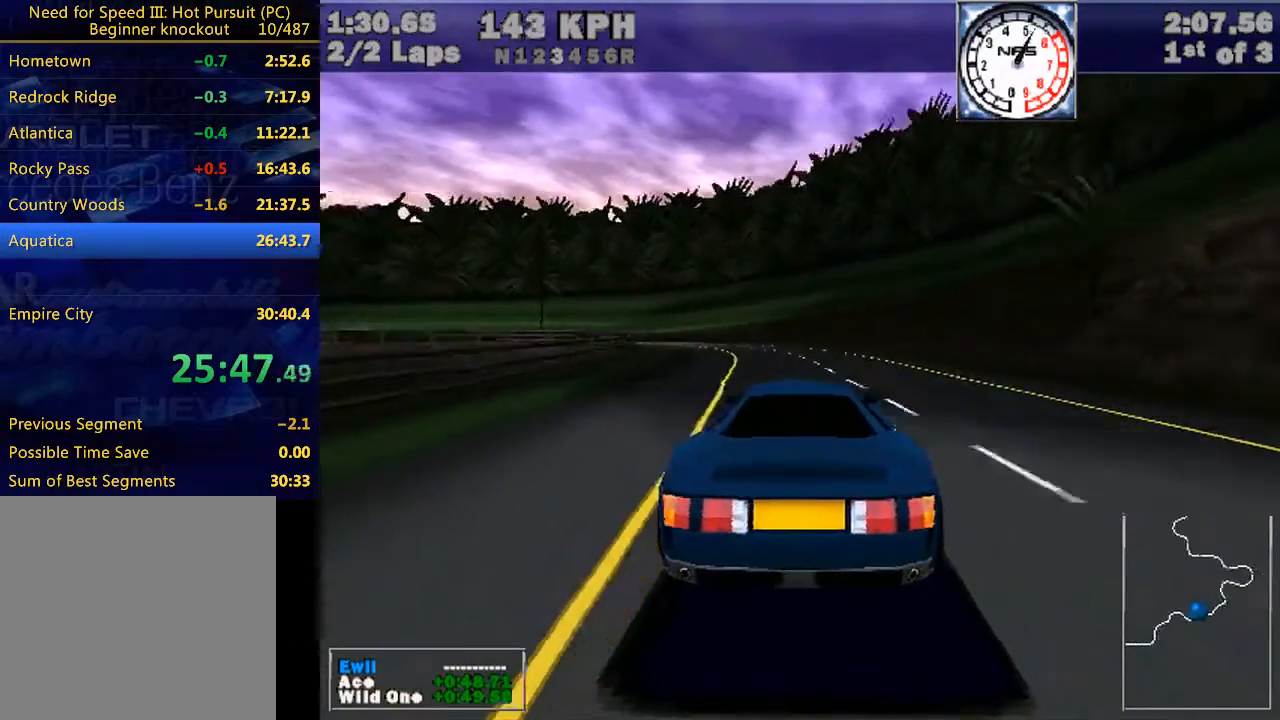
{"keys": ["left", "w"], "events": [[267, "left", "down"]]}
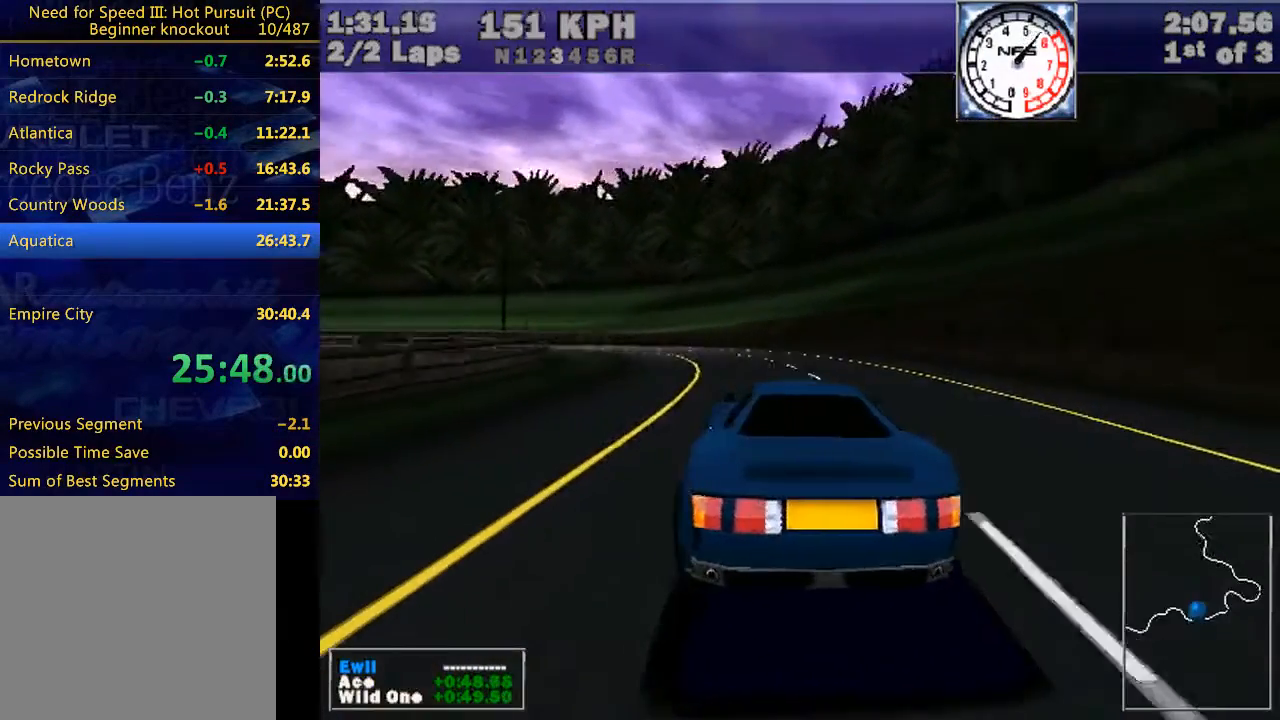
{"keys": ["left", "w"], "events": [[133, "e", "down"], [233, "e", "up"]]}
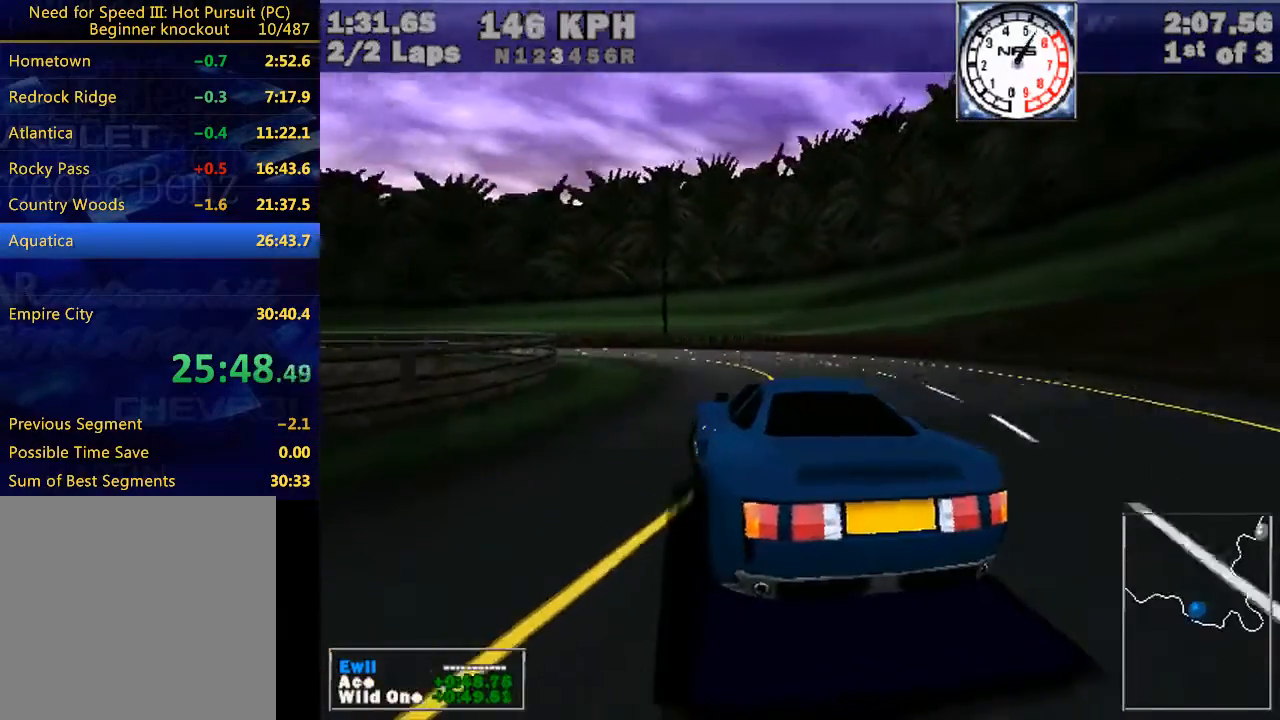
{"keys": ["left", "w"], "events": [[133, "e", "down"], [233, "e", "up"]]}
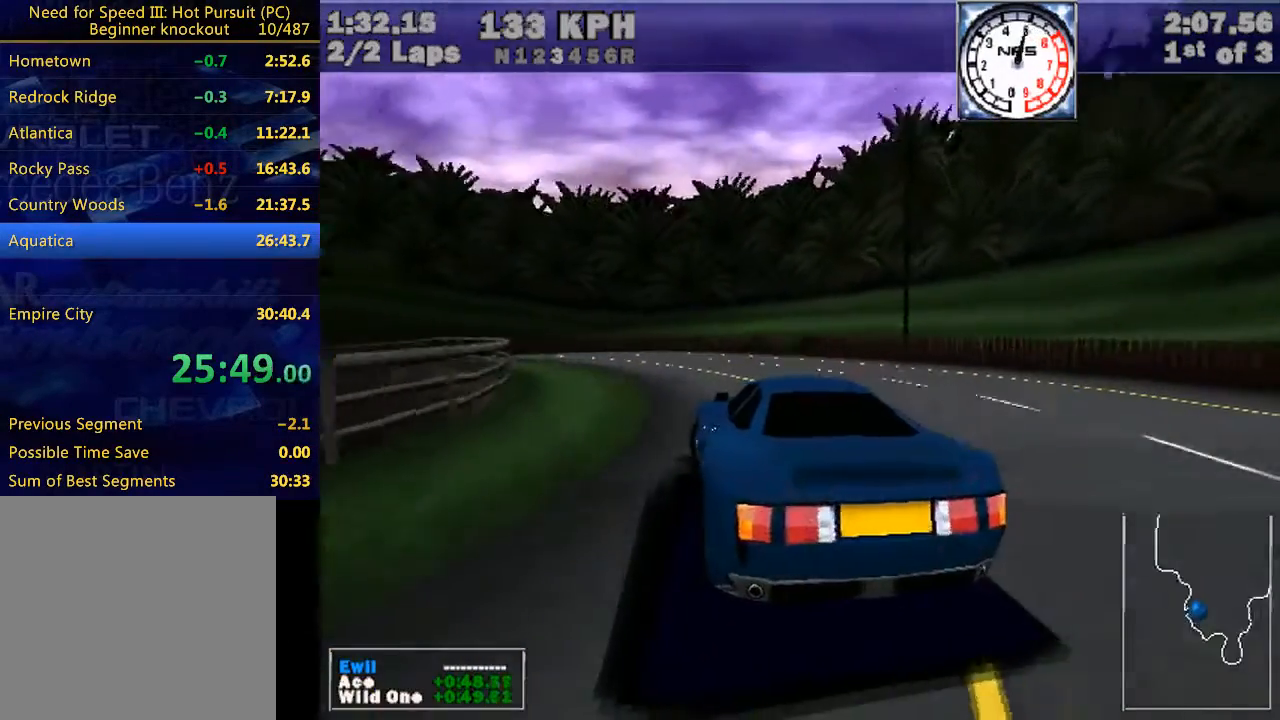
{"keys": ["left", "w"], "events": [[33, "e", "down"], [67, "e", "up"], [367, "e", "down"], [400, "e", "up"]]}
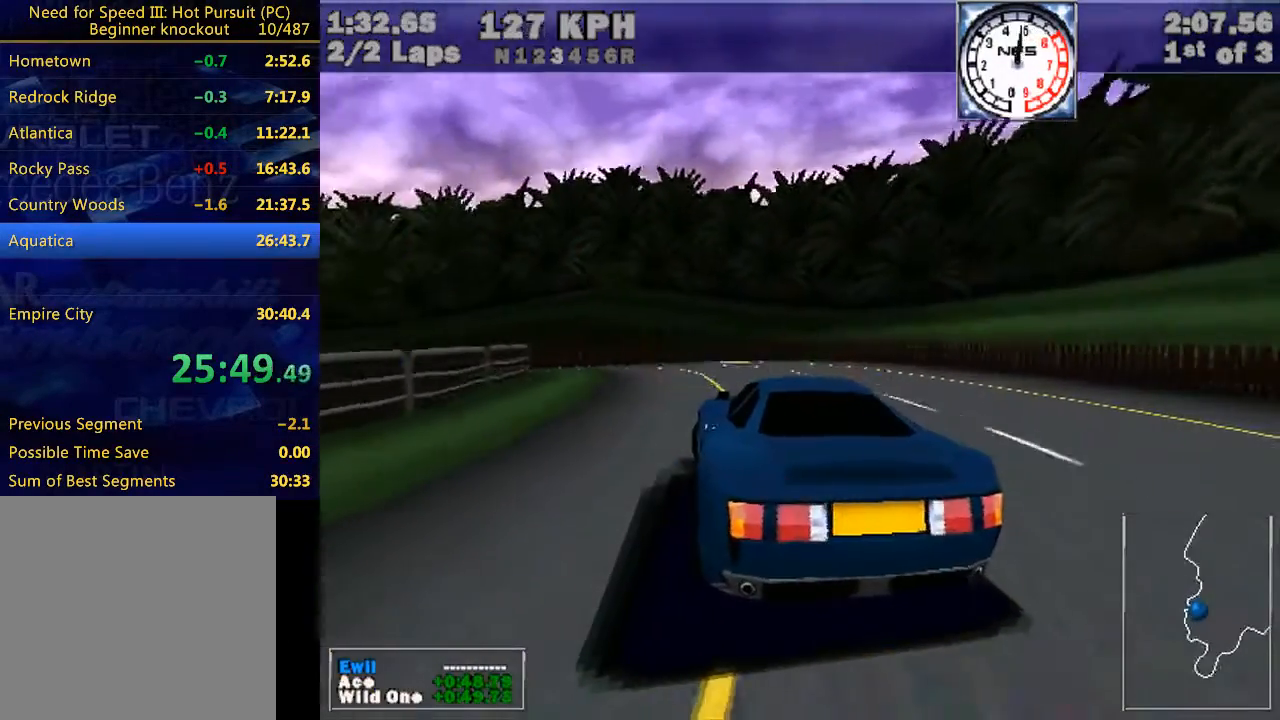
{"keys": ["left", "w"], "events": [[400, "e", "down"], [433, "e", "up"]]}
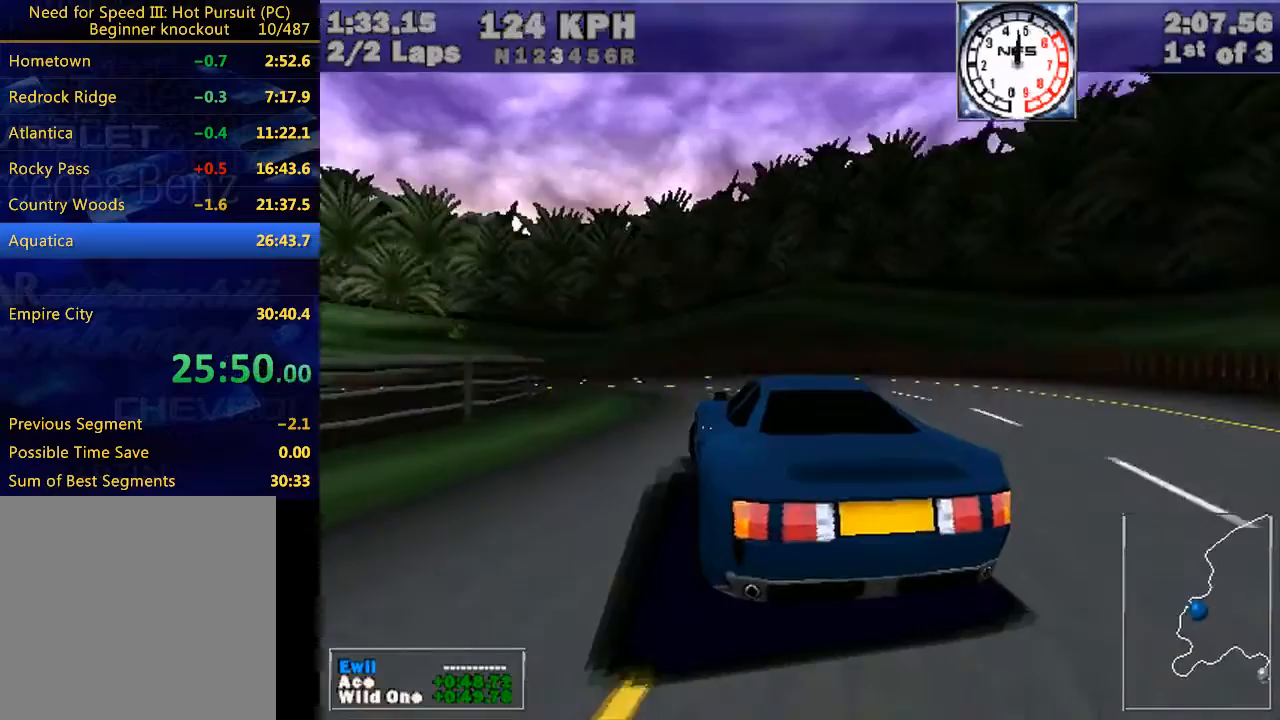
{"keys": ["left", "w"], "events": []}
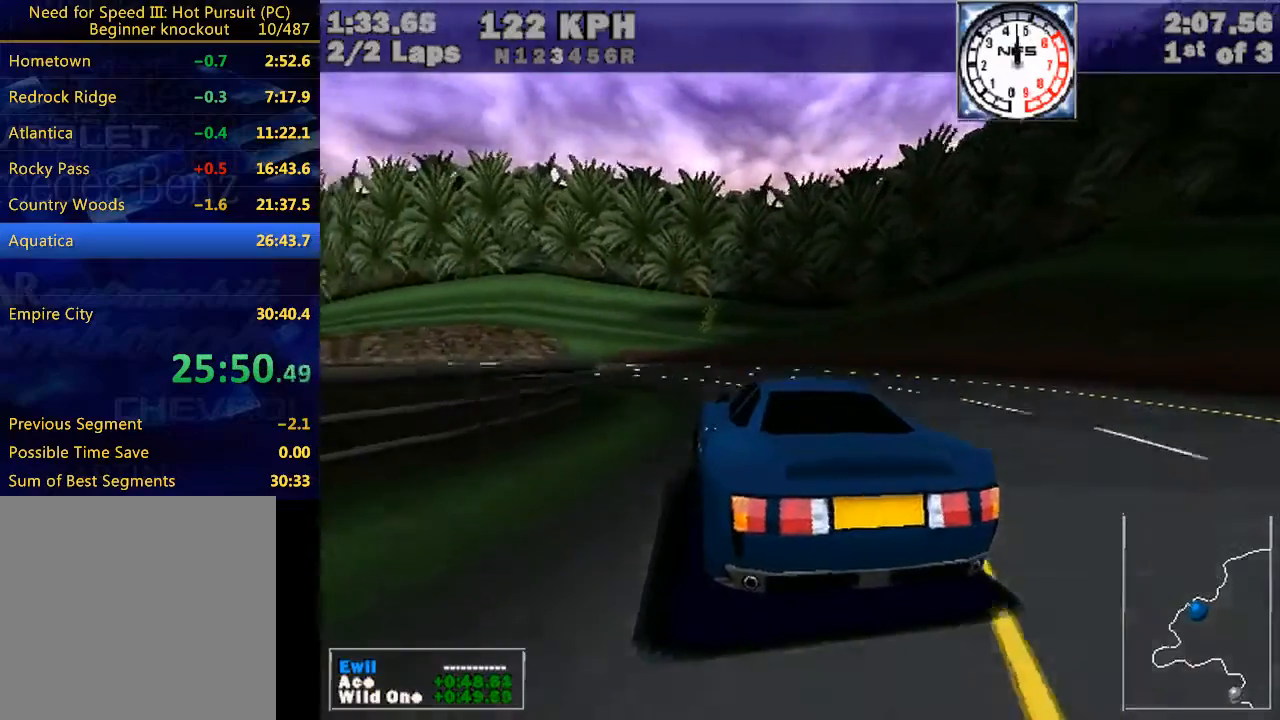
{"keys": ["left", "w"], "events": []}
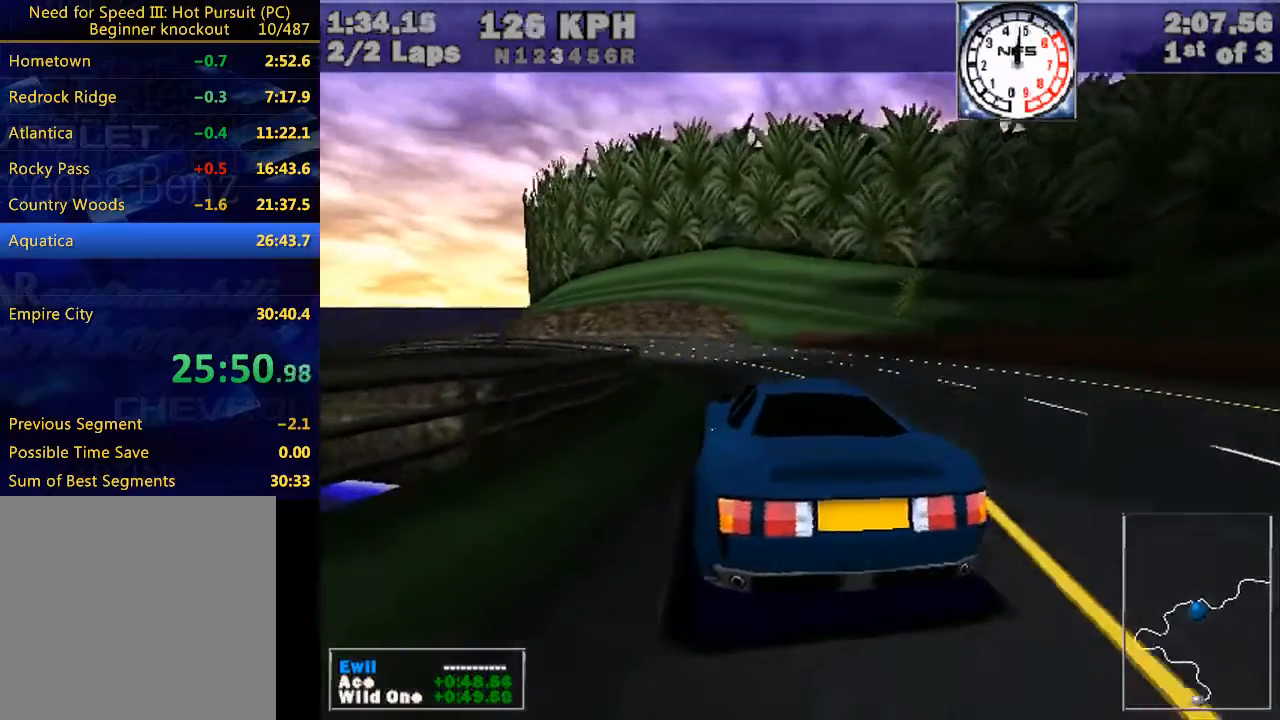
{"keys": ["left", "w"], "events": []}
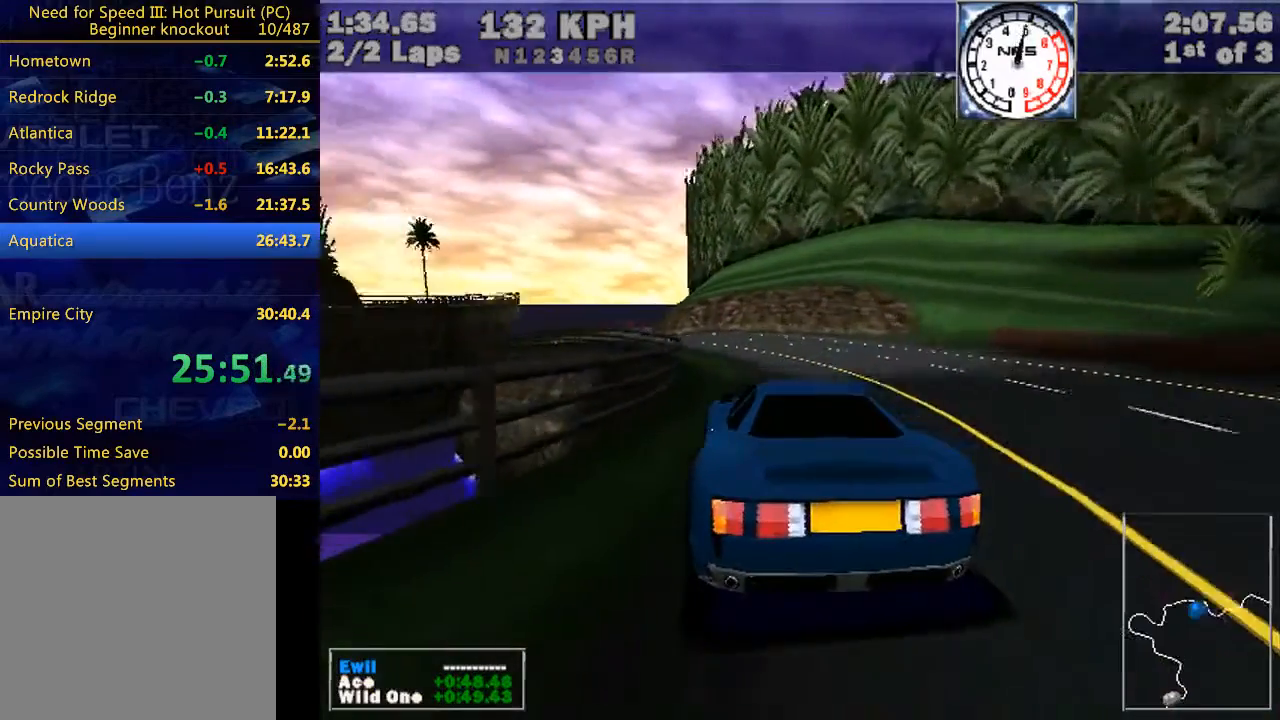
{"keys": ["left", "w"], "events": []}
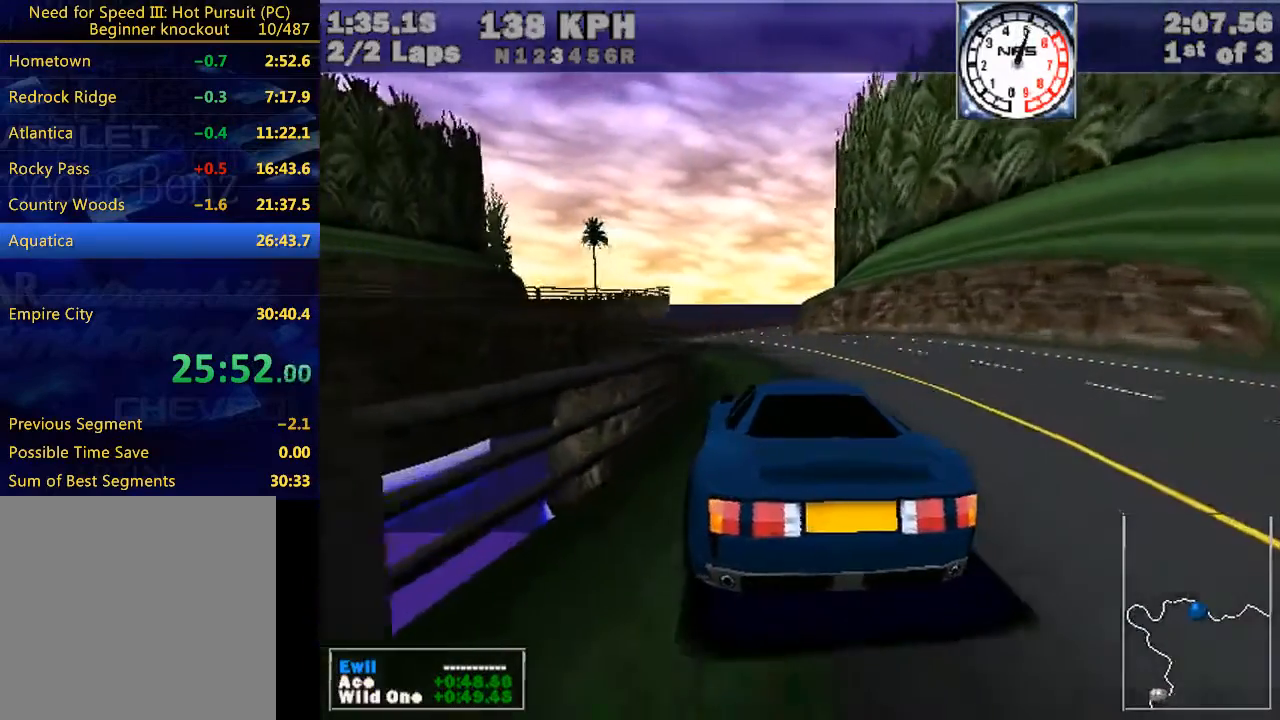
{"keys": ["w"], "events": [[67, "left", "up"], [200, "left", "down"], [300, "left", "up"]]}
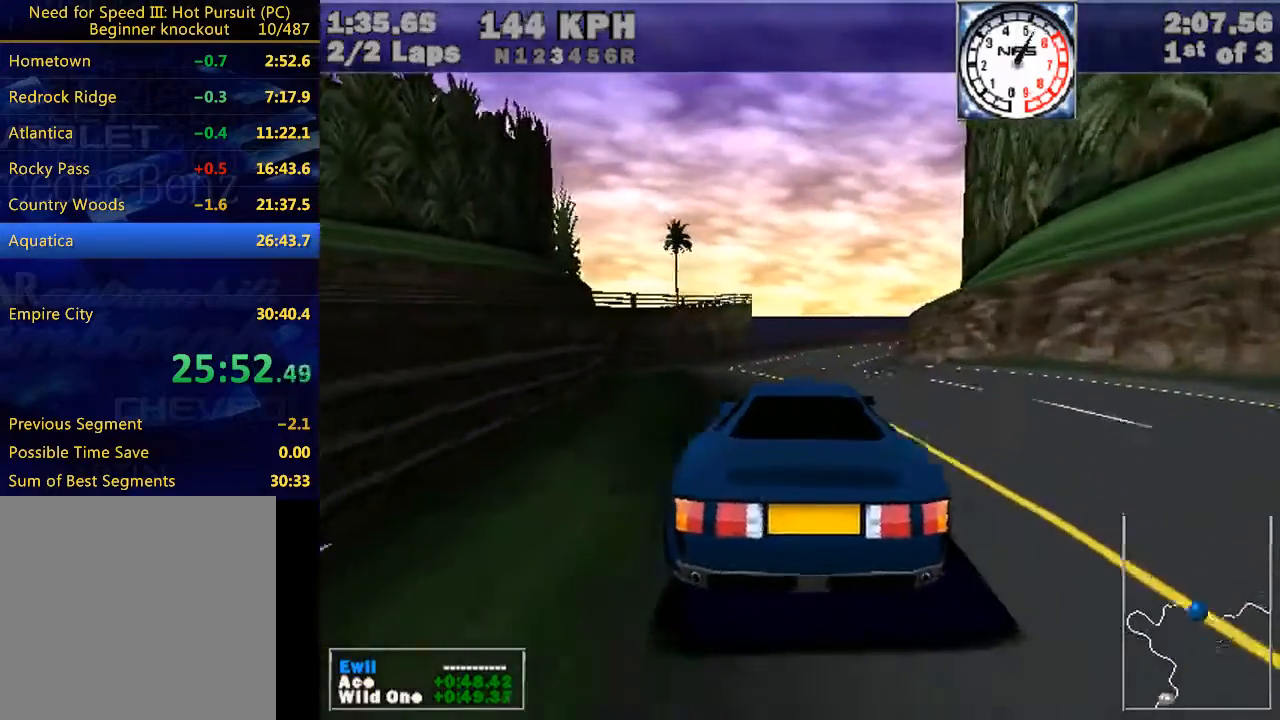
{"keys": ["right", "w"], "events": [[33, "left", "down"], [67, "left", "up"], [400, "right", "down"]]}
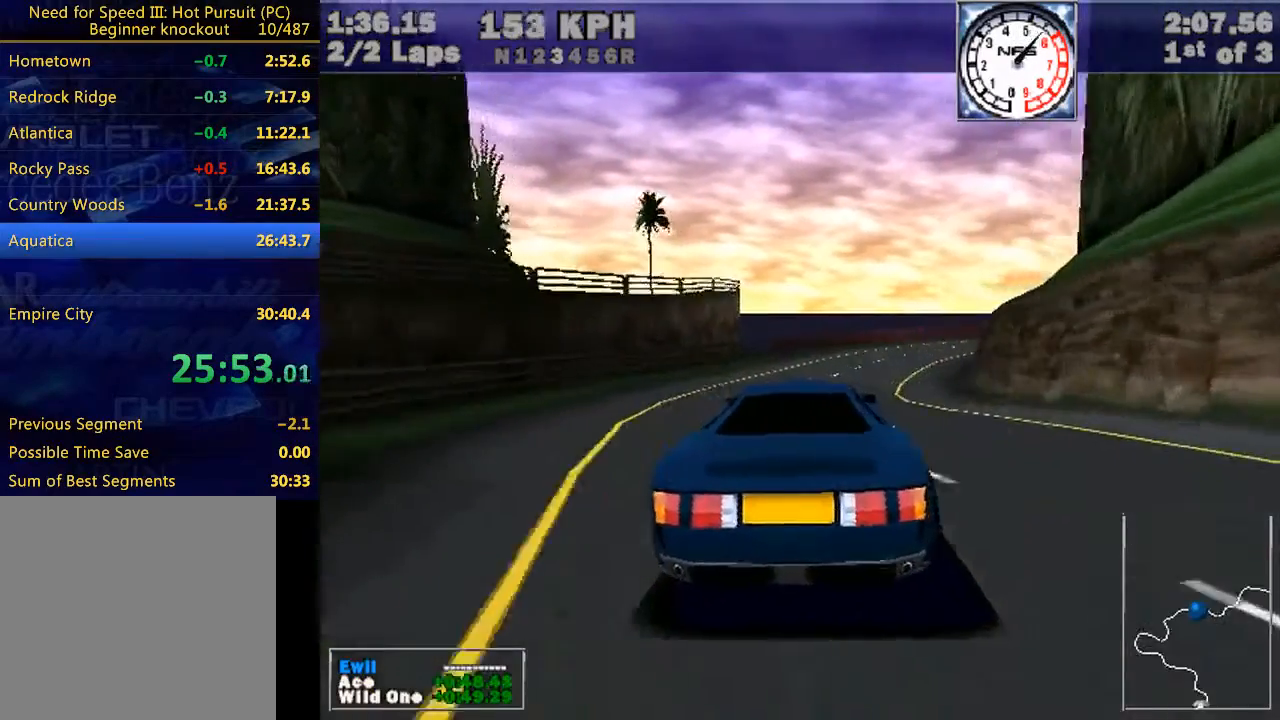
{"keys": ["right", "w"], "events": []}
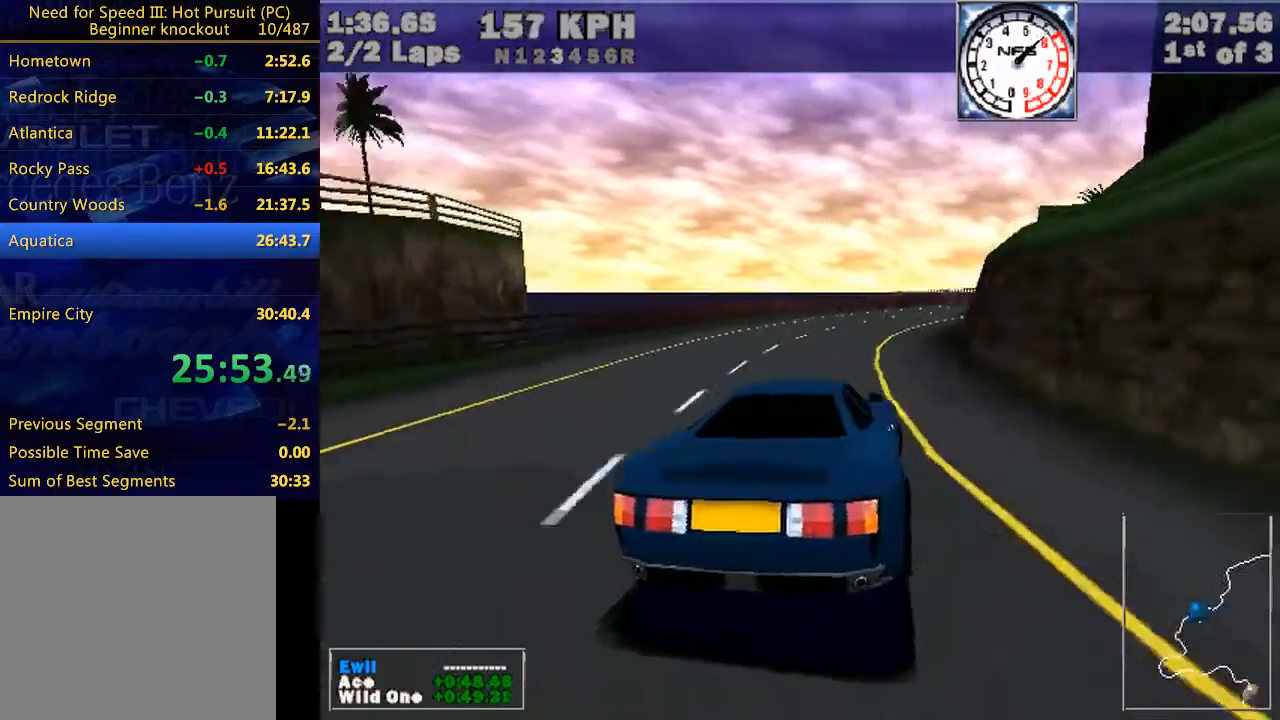
{"keys": ["right", "w"], "events": [[300, "e", "down"], [367, "e", "up"]]}
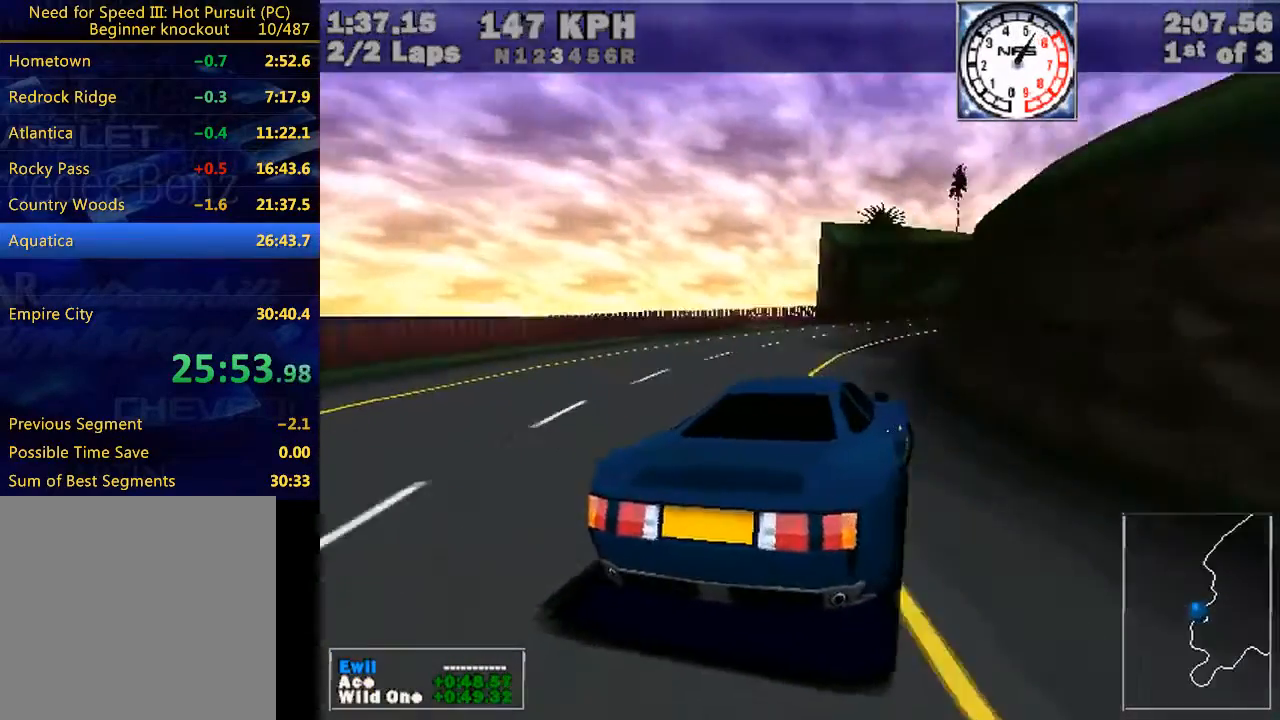
{"keys": ["right", "w"], "events": [[267, "e", "down"], [400, "e", "up"]]}
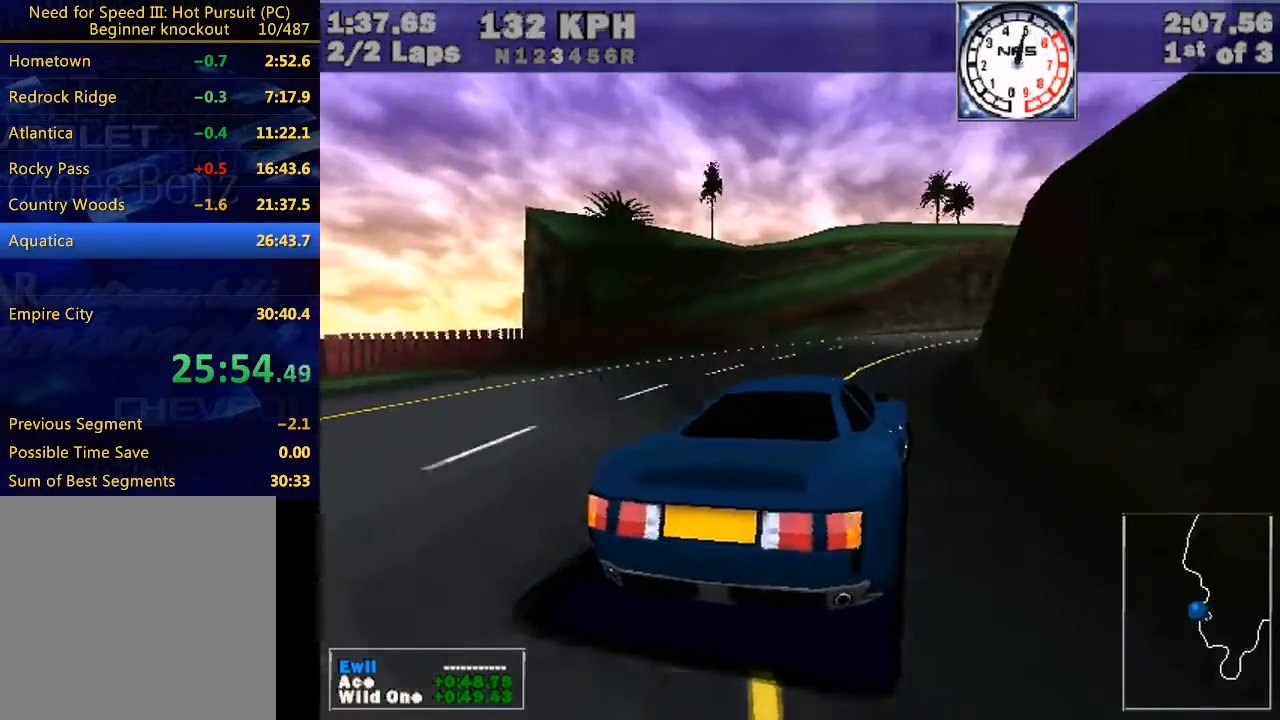
{"keys": ["right", "w"], "events": []}
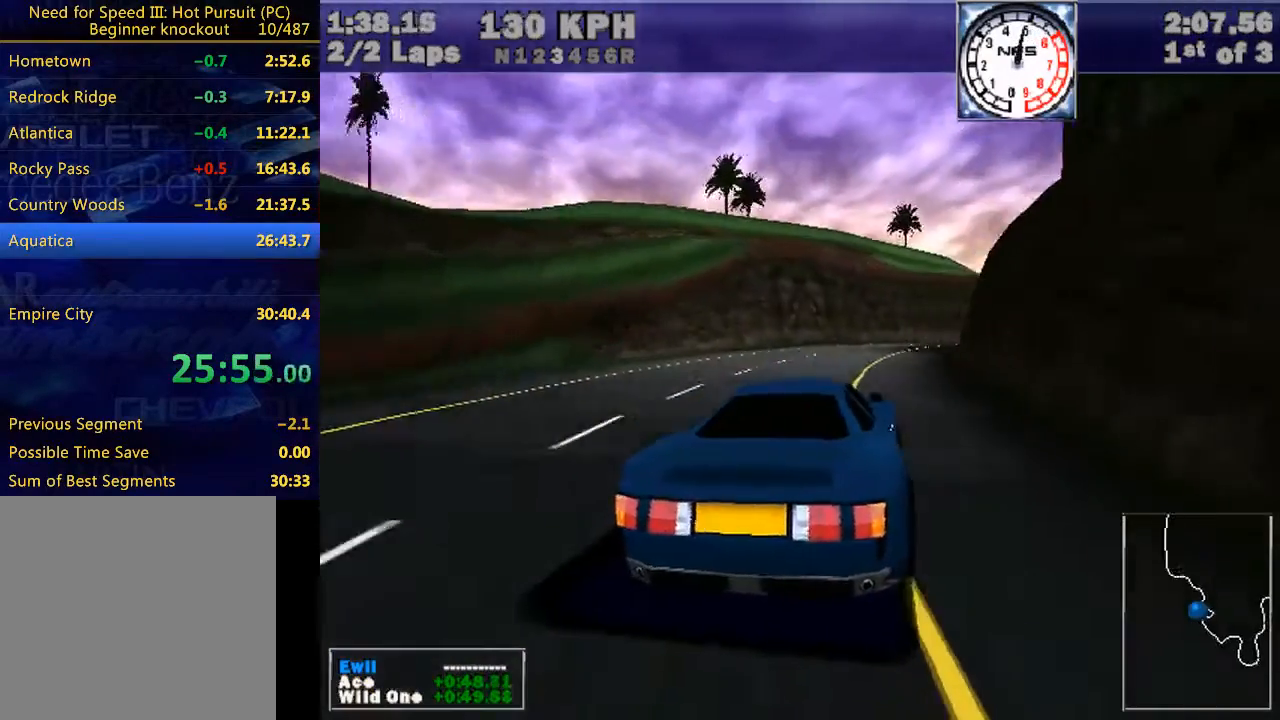
{"keys": ["right", "w"], "events": [[300, "right", "up"], [367, "right", "down"]]}
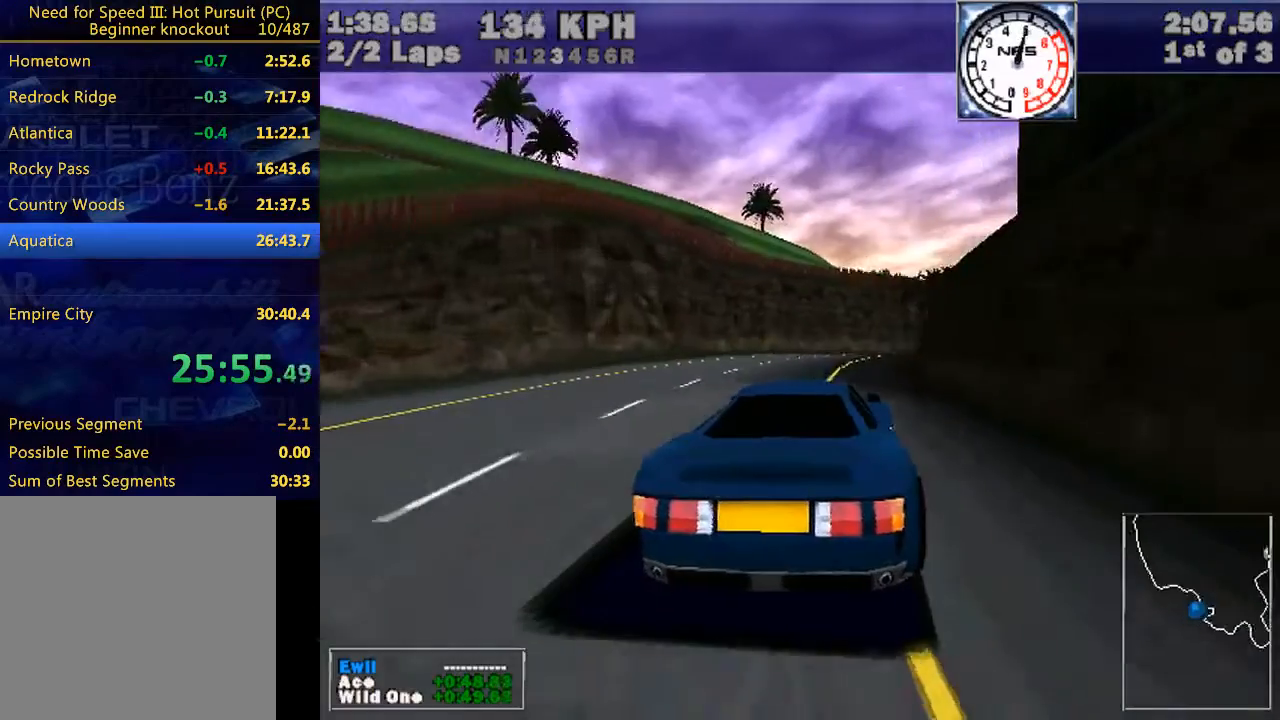
{"keys": ["right", "w"], "events": [[267, "right", "up"], [400, "right", "down"]]}
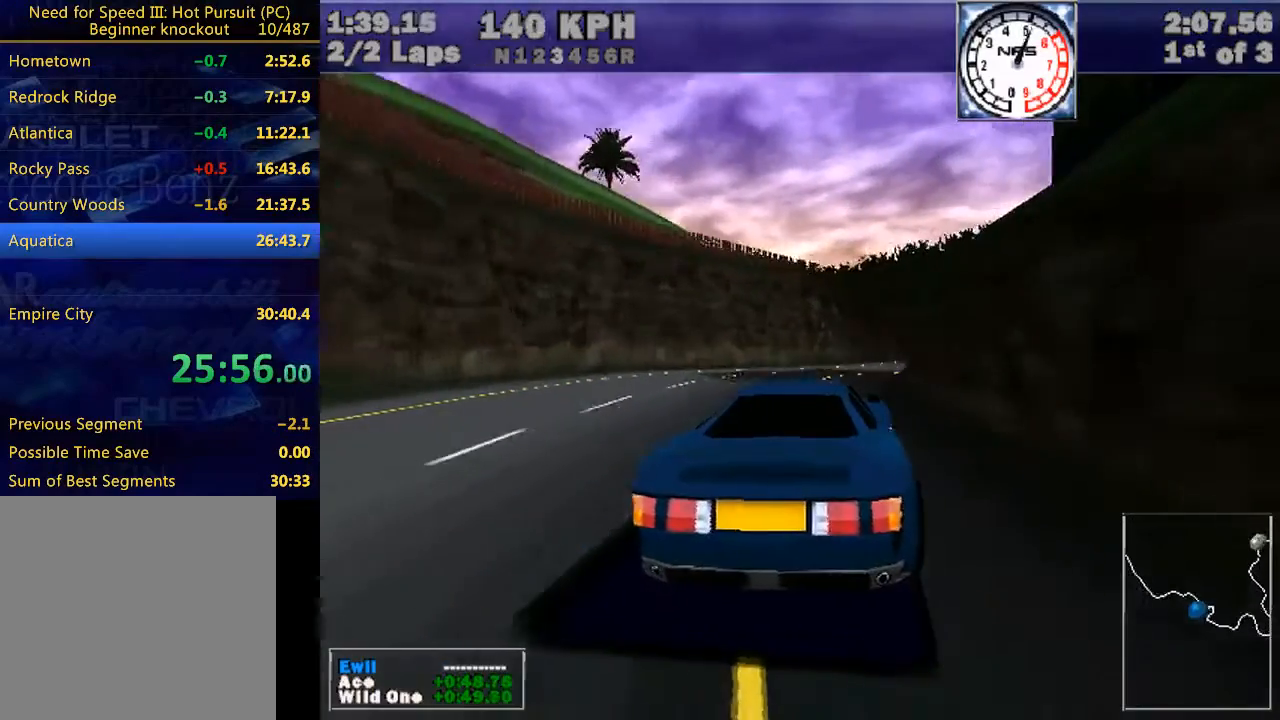
{"keys": ["right", "w"], "events": [[100, "right", "up"], [233, "right", "down"], [367, "right", "up"], [500, "right", "down"]]}
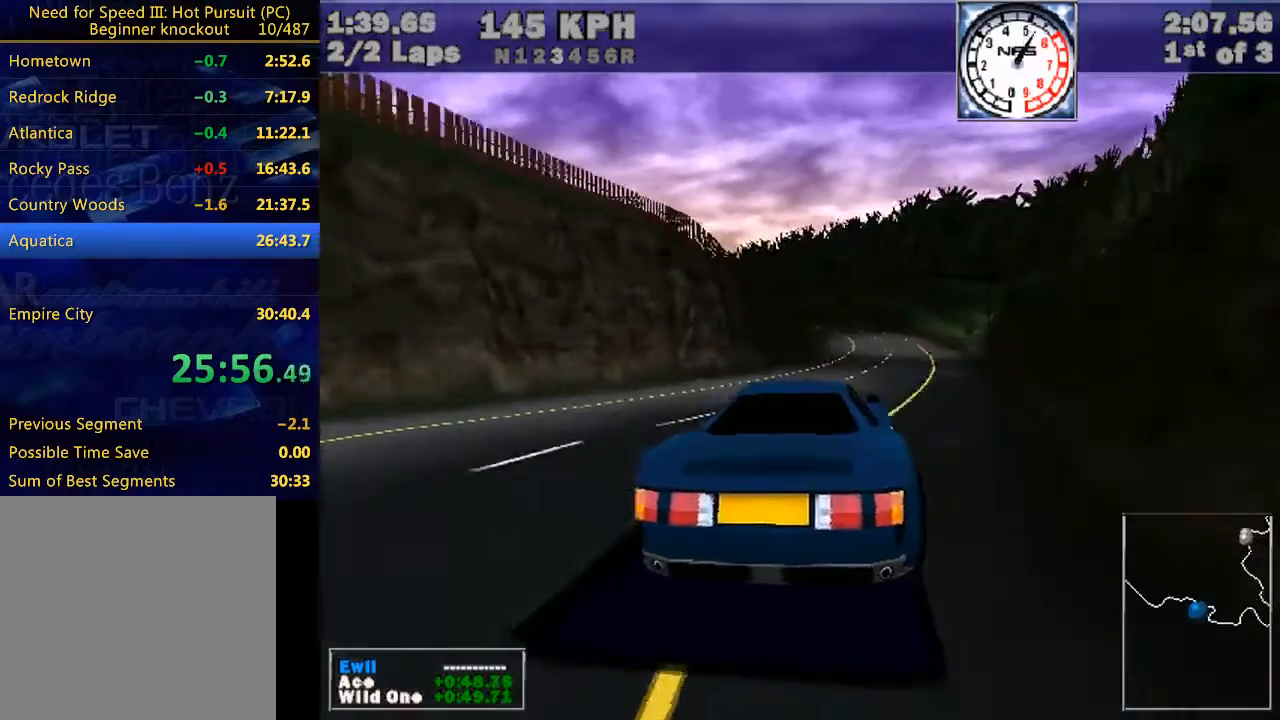
{"keys": ["w"], "events": [[67, "right", "up"]]}
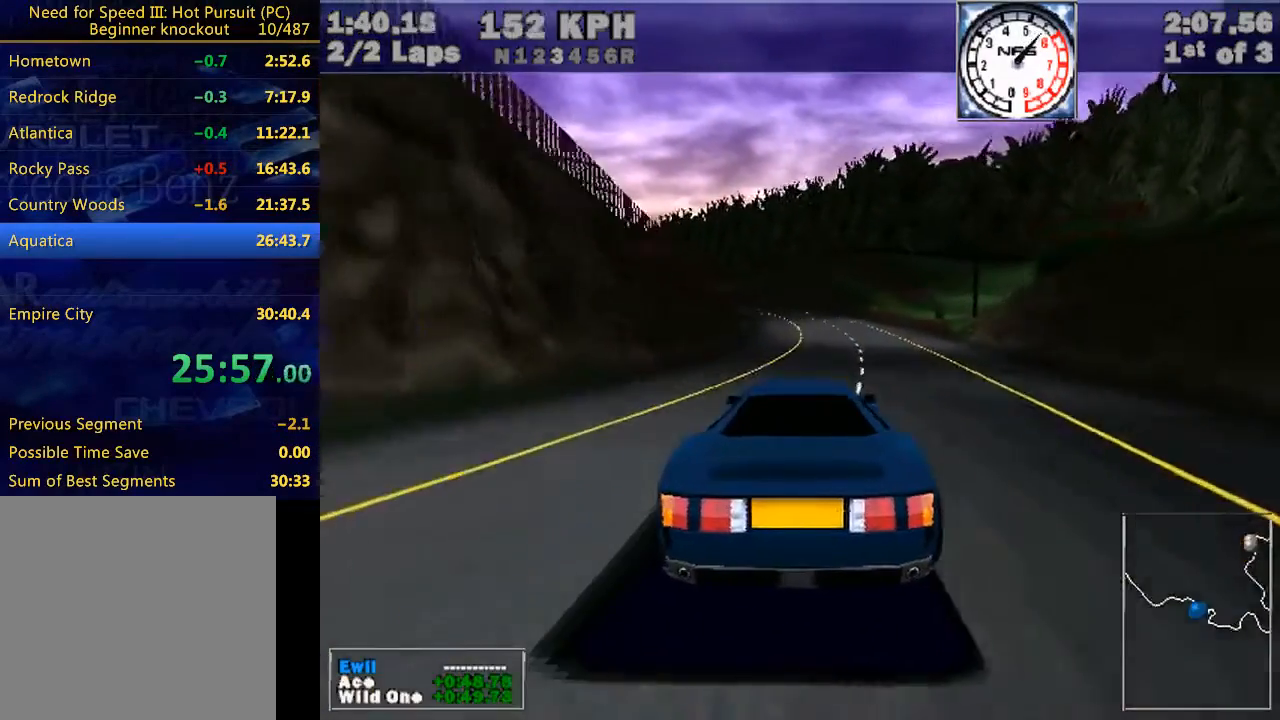
{"keys": ["w"], "events": [[167, "up", "down"], [267, "up", "up"]]}
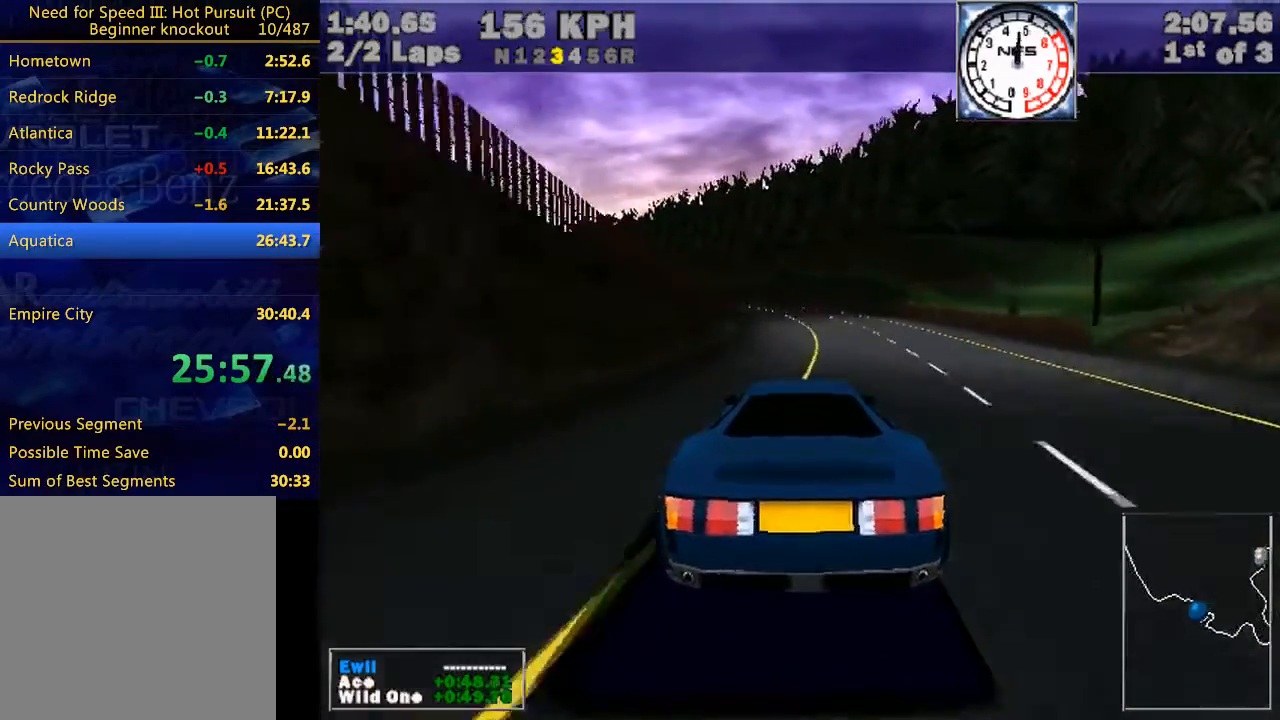
{"keys": ["left", "w"], "events": [[167, "left", "down"], [267, "left", "up"], [500, "left", "down"]]}
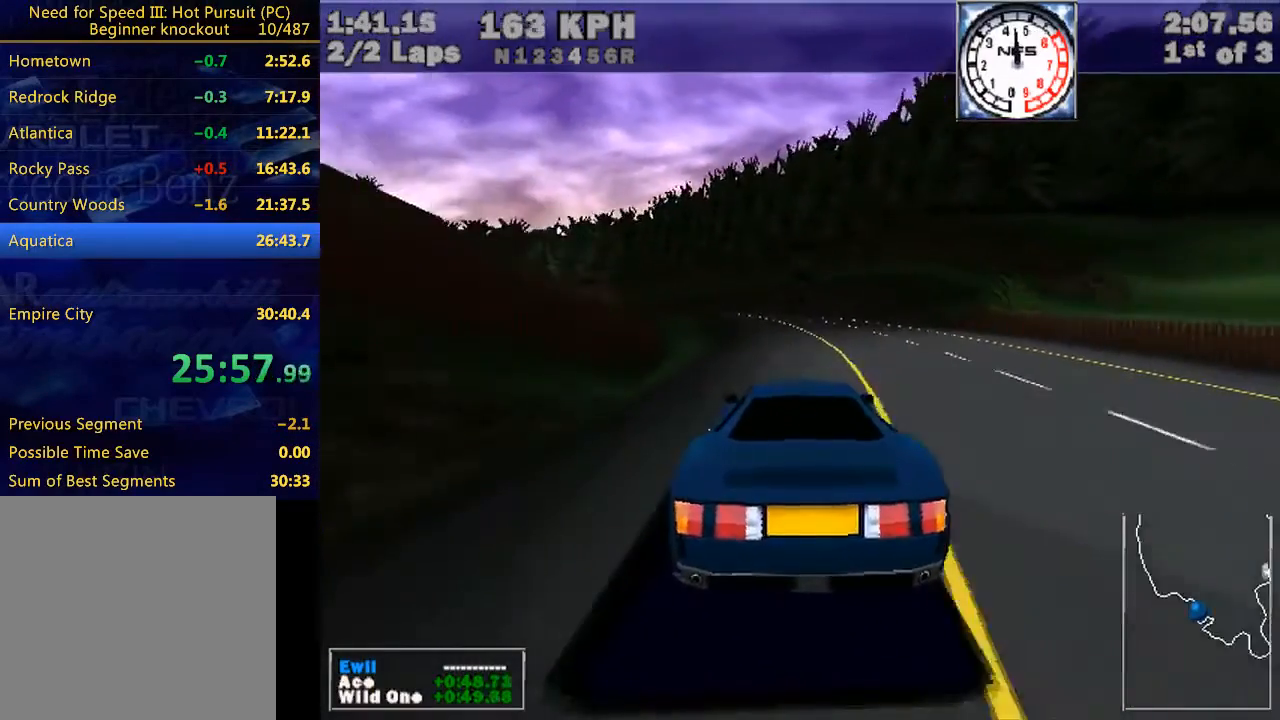
{"keys": ["left", "w"], "events": [[67, "left", "up"], [233, "left", "down"], [333, "left", "up"], [467, "left", "down"]]}
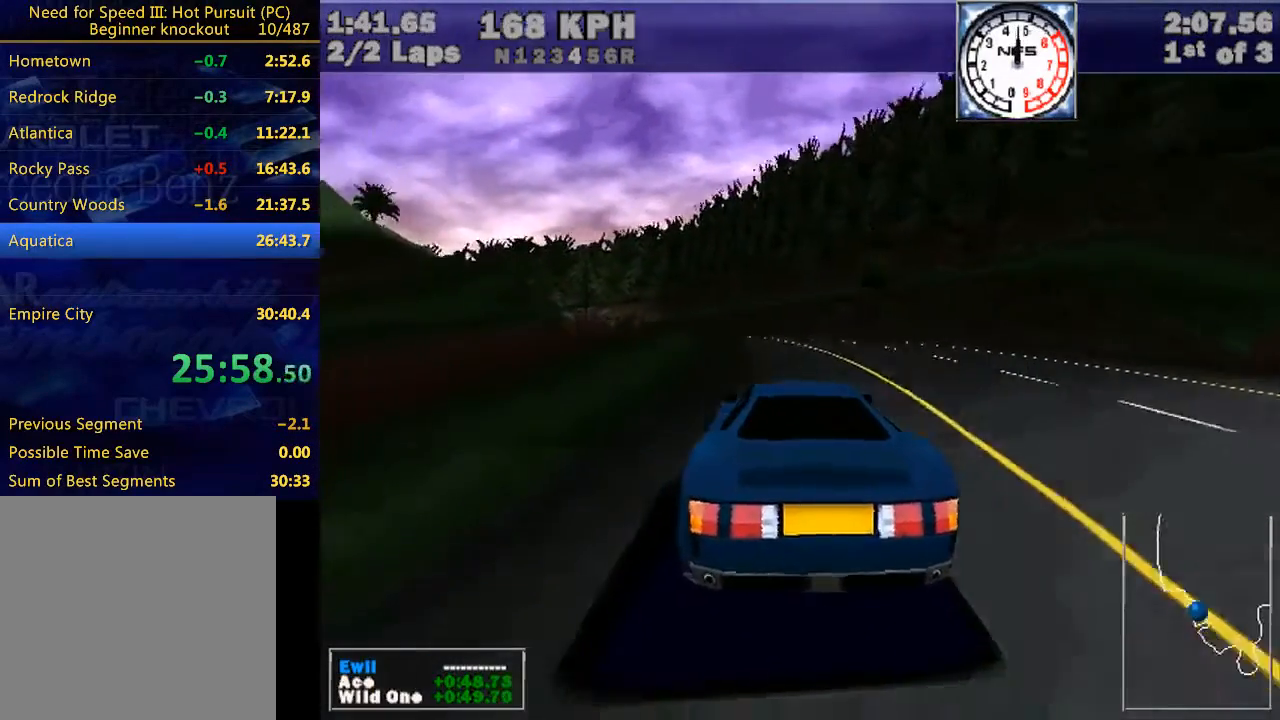
{"keys": ["left", "w"], "events": [[67, "left", "up"], [200, "left", "down"], [300, "left", "up"], [433, "left", "down"]]}